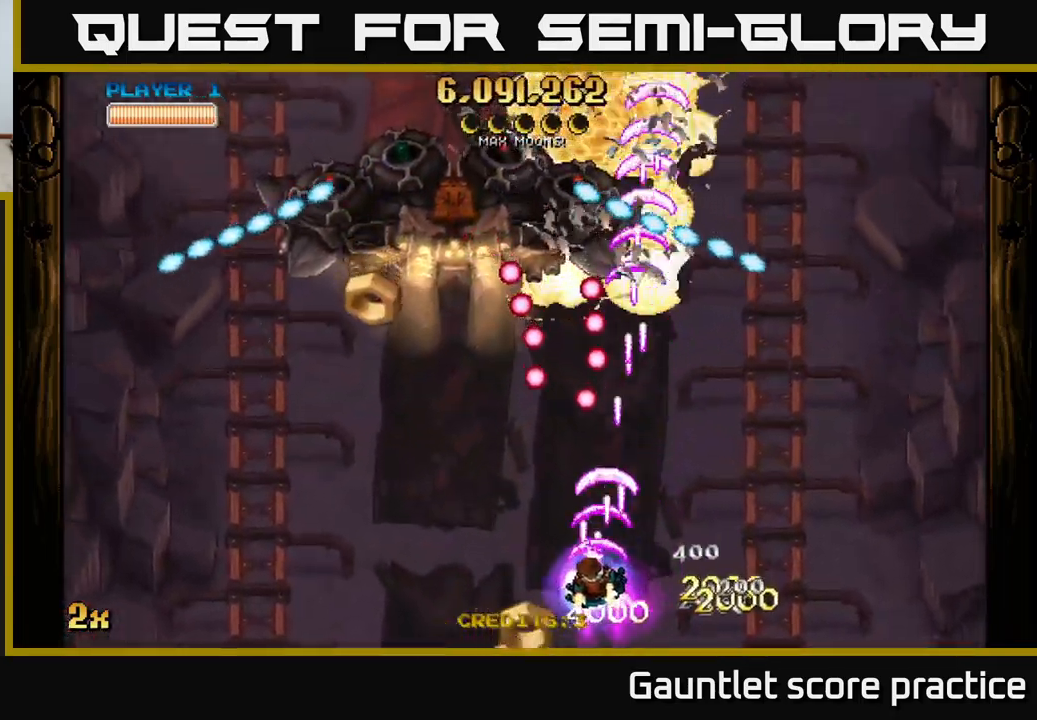
Gameplay with a controller (Xbox layout); each line is a JSON object with the inputs held at the frame after it. "events" lists button and stick changes between this image and that frame as [ms after this image, input, new state], when the widget could be followed in between. Not read: right_stick.
{"buttons": ["A"], "left_stick": "left", "events": [[267, "left_stick", "left"]]}
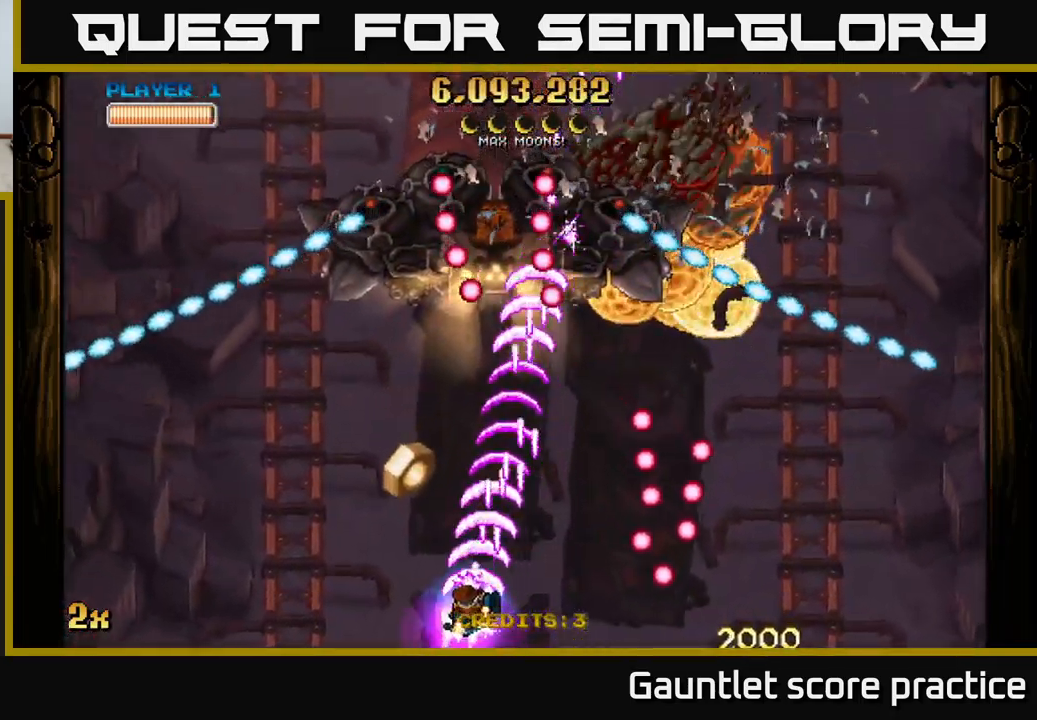
{"buttons": ["A"], "left_stick": "right", "events": [[50, "left_stick", "up"], [117, "left_stick", "up-right"], [234, "left_stick", "right"]]}
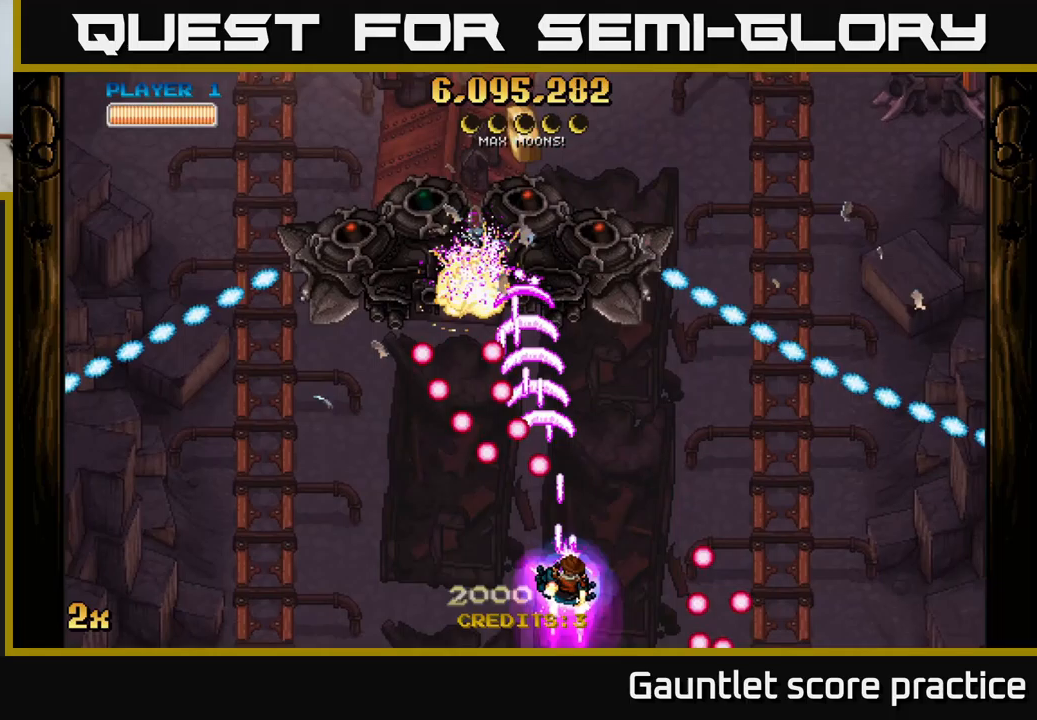
{"buttons": ["A"], "left_stick": "up-left", "events": [[150, "left_stick", "up-right"], [350, "left_stick", "up-left"]]}
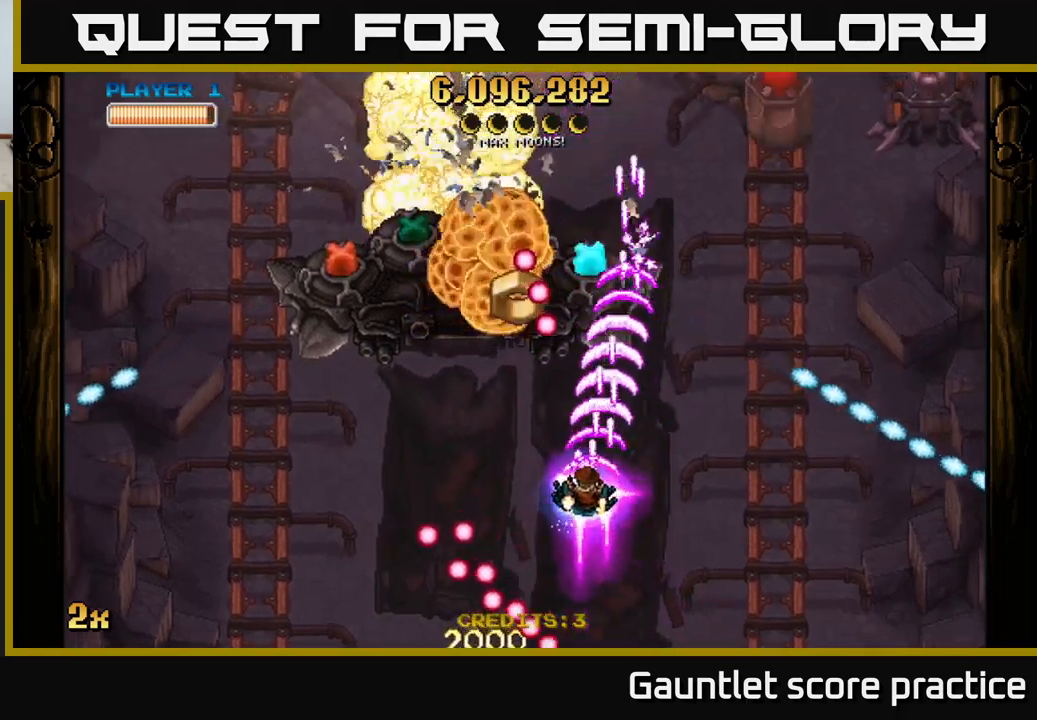
{"buttons": [], "left_stick": "down", "events": [[167, "left_stick", "down-left"], [283, "left_stick", "center"], [417, "left_stick", "down"], [467, "A", "up"]]}
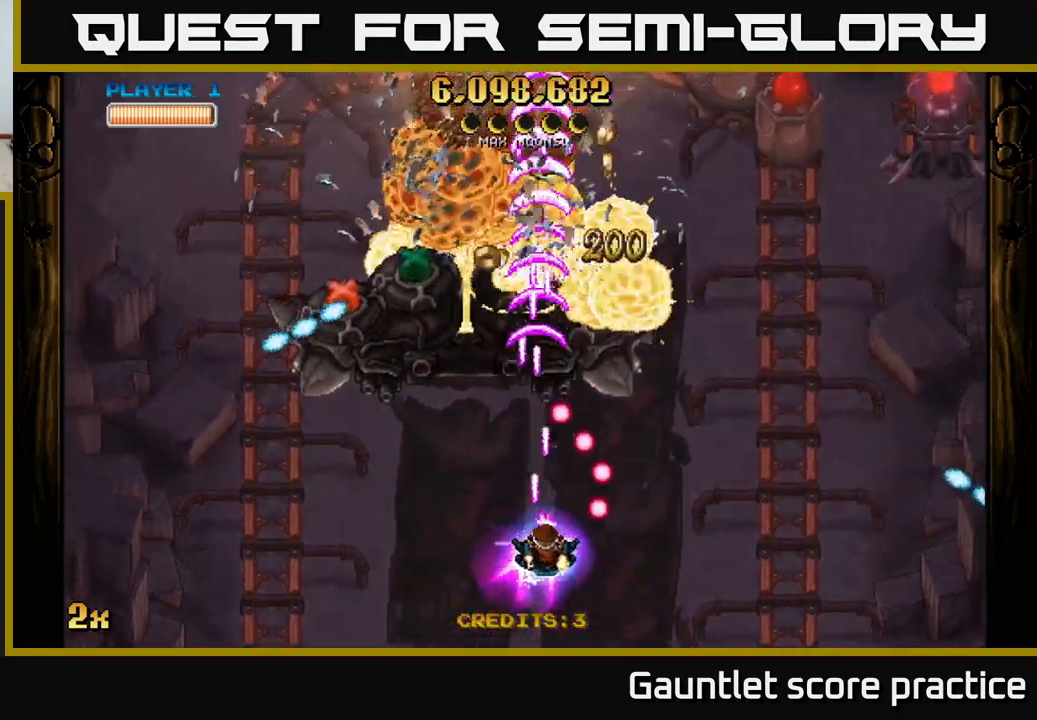
{"buttons": [], "left_stick": "left", "events": [[117, "left_stick", "left"], [217, "left_stick", "up"], [283, "left_stick", "left"]]}
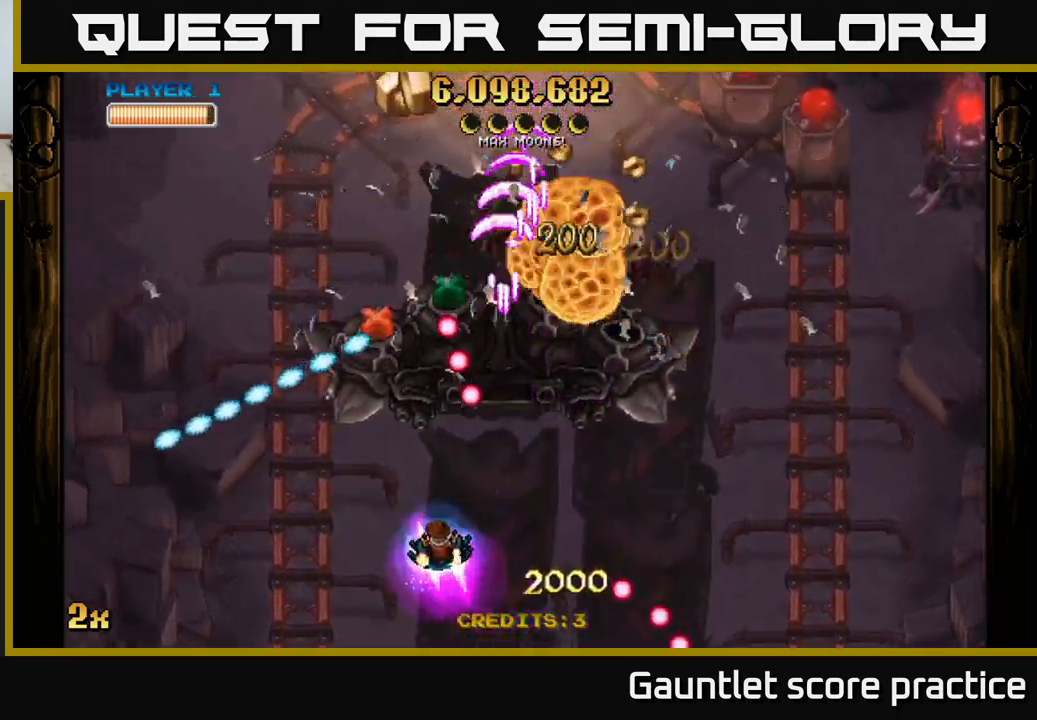
{"buttons": ["A"], "left_stick": "right", "events": [[250, "A", "down"], [283, "left_stick", "down"], [350, "left_stick", "right"]]}
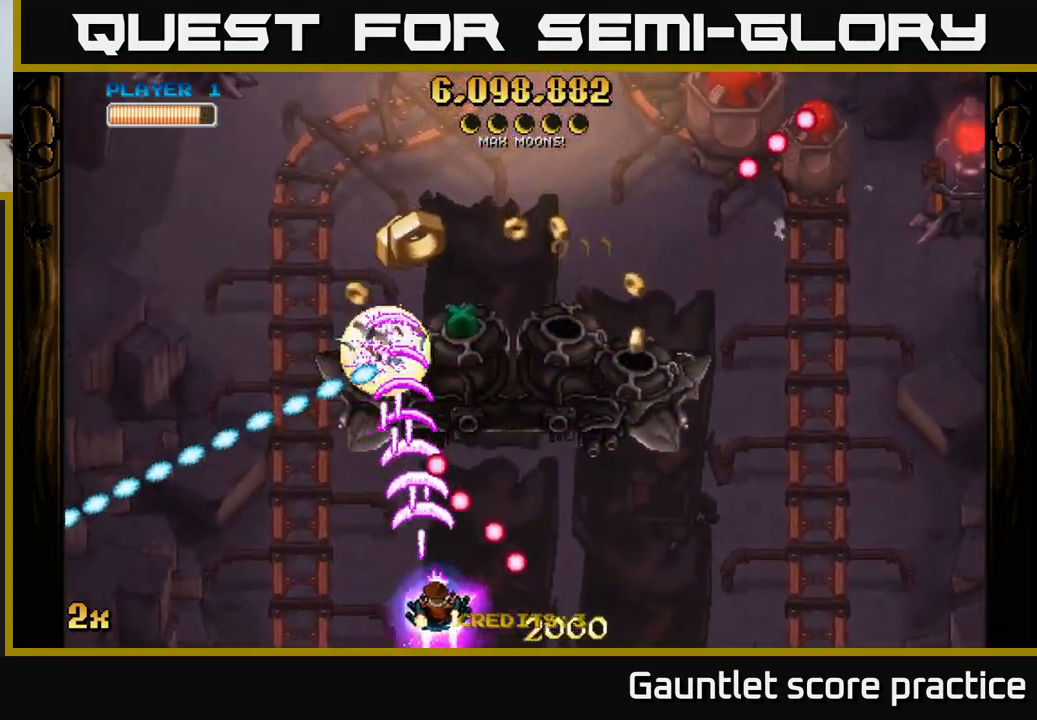
{"buttons": ["A"], "left_stick": "up-right", "events": [[67, "left_stick", "center"], [200, "left_stick", "down-left"], [317, "left_stick", "left"], [500, "left_stick", "up-right"]]}
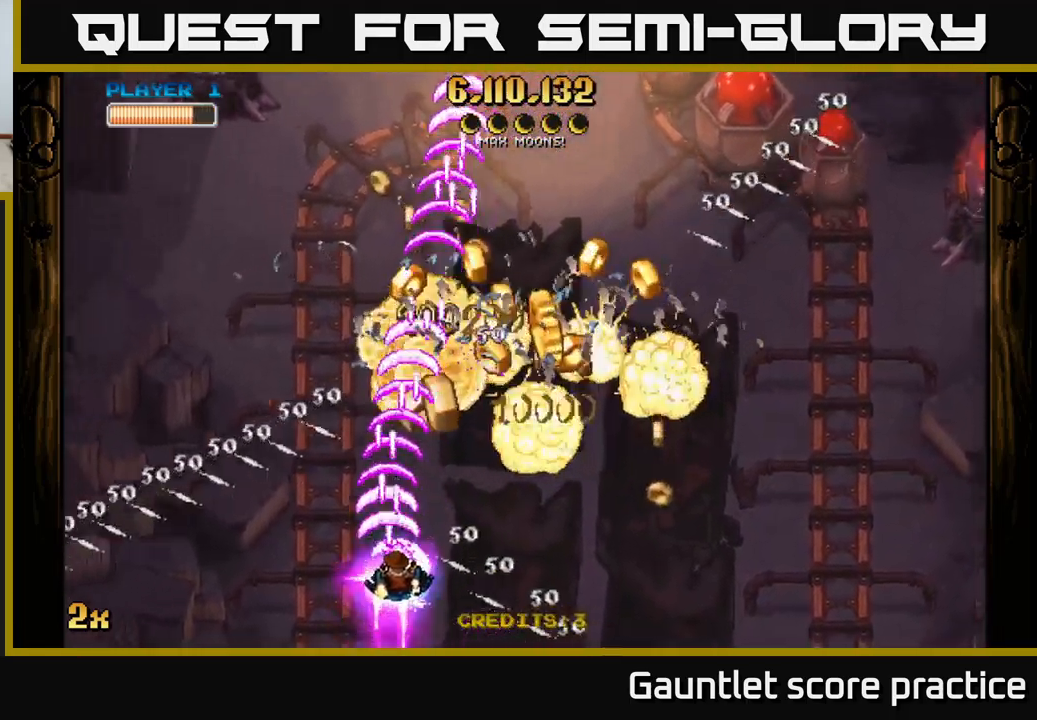
{"buttons": ["A"], "left_stick": "up", "events": [[17, "X", "down"], [117, "X", "up"], [450, "left_stick", "up"]]}
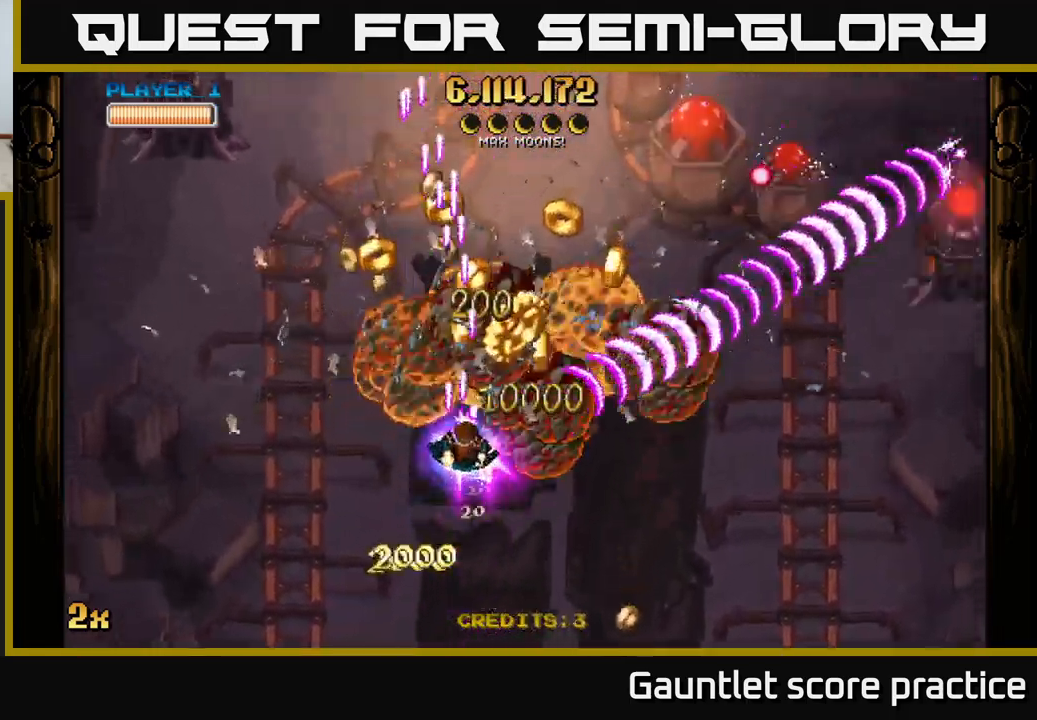
{"buttons": ["A"], "left_stick": "up-left", "events": [[67, "left_stick", "up-right"], [450, "left_stick", "up-left"]]}
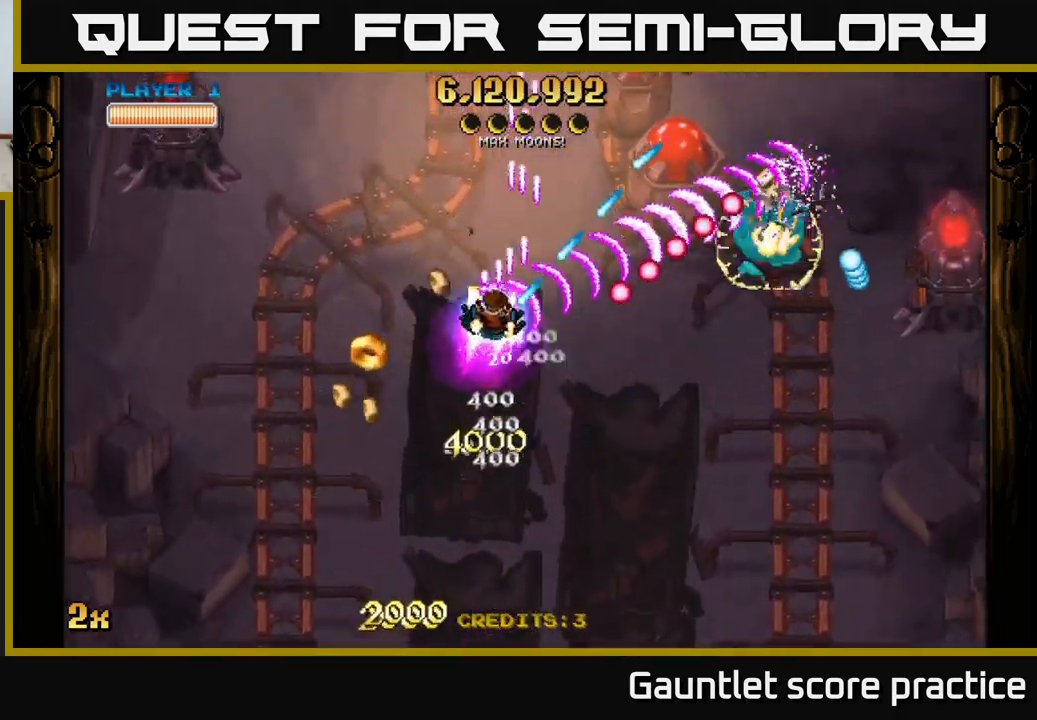
{"buttons": ["A"], "left_stick": "up-left", "events": [[33, "left_stick", "left"], [250, "left_stick", "down-left"], [433, "left_stick", "up-left"]]}
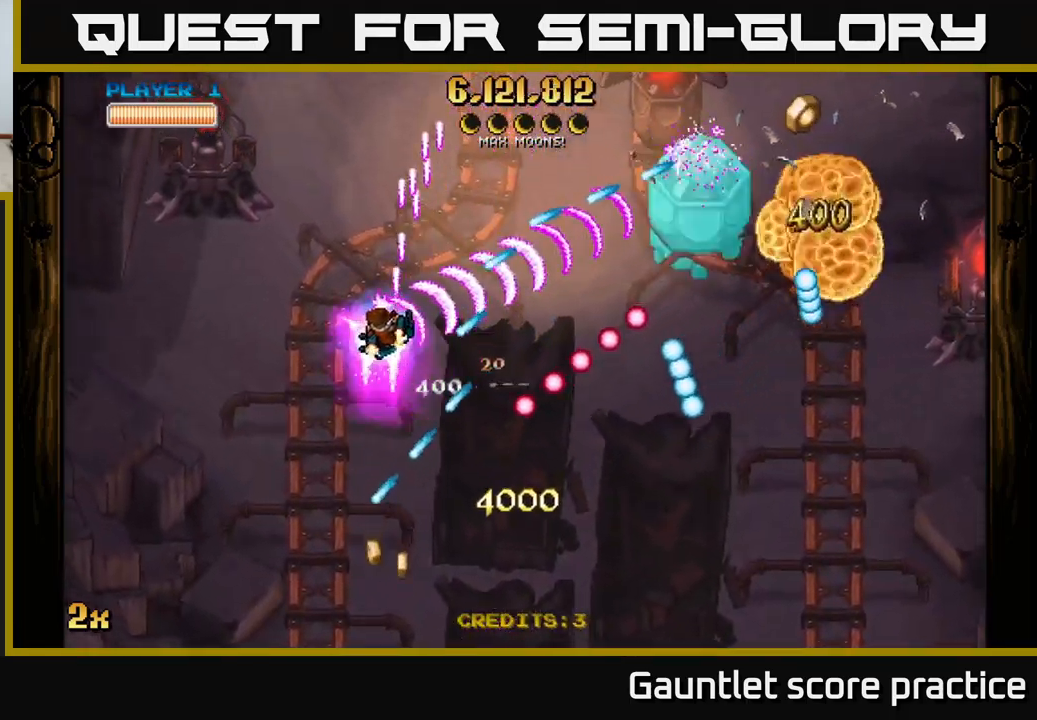
{"buttons": ["A"], "left_stick": "right", "events": [[117, "left_stick", "up"], [250, "left_stick", "up-right"], [467, "left_stick", "right"]]}
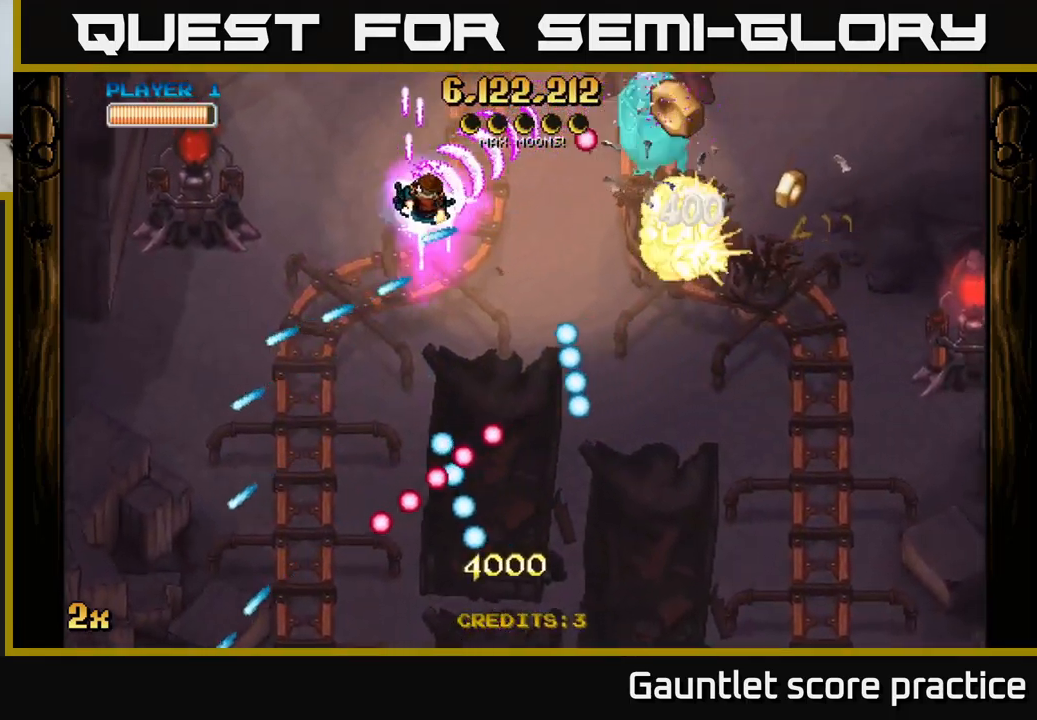
{"buttons": ["A"], "left_stick": "right", "events": [[100, "X", "down"], [200, "X", "up"], [233, "left_stick", "down-right"], [483, "left_stick", "right"]]}
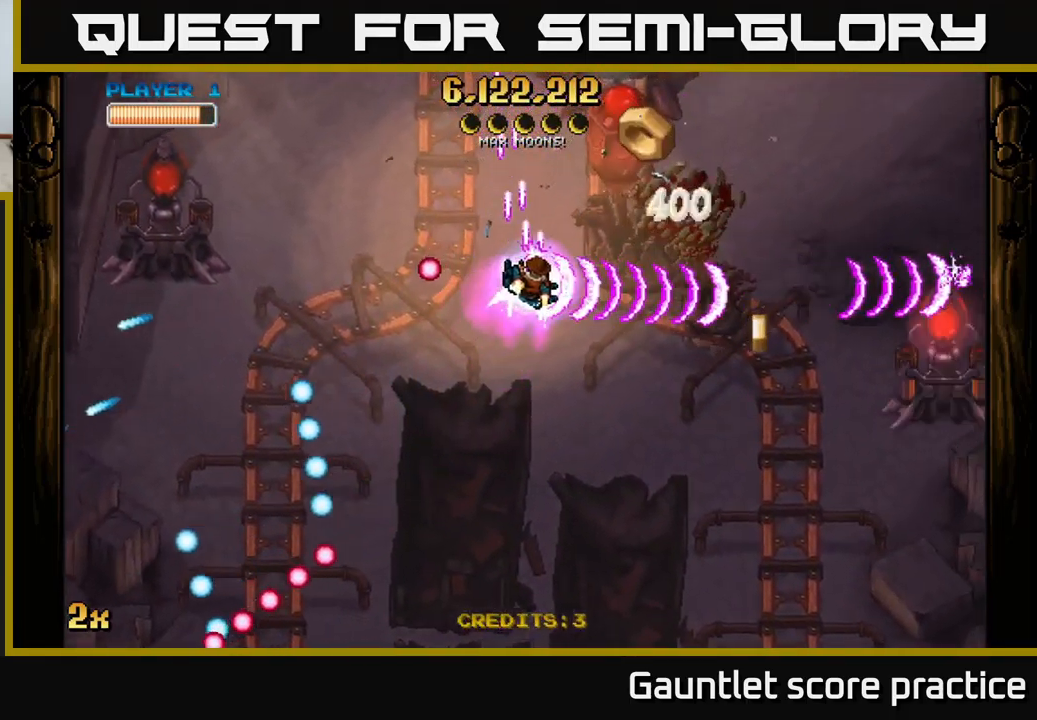
{"buttons": ["A"], "left_stick": "down-right", "events": [[266, "left_stick", "down-right"]]}
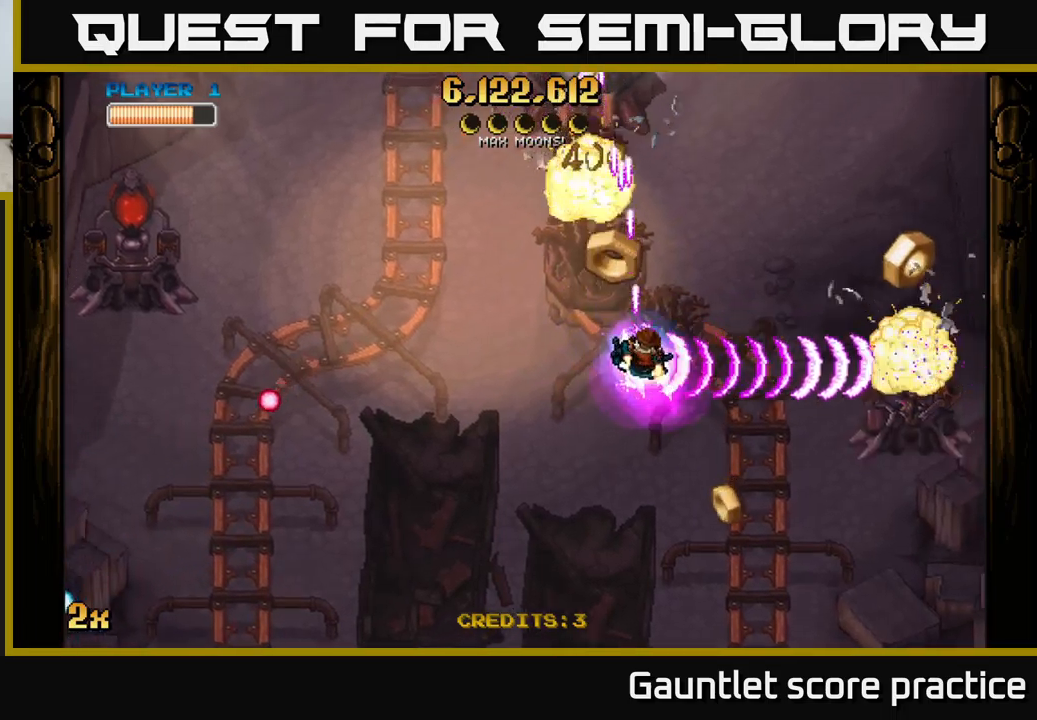
{"buttons": ["A"], "left_stick": "down-right", "events": [[33, "left_stick", "up"], [50, "X", "down"], [167, "X", "up"], [250, "left_stick", "down"], [333, "left_stick", "down-right"]]}
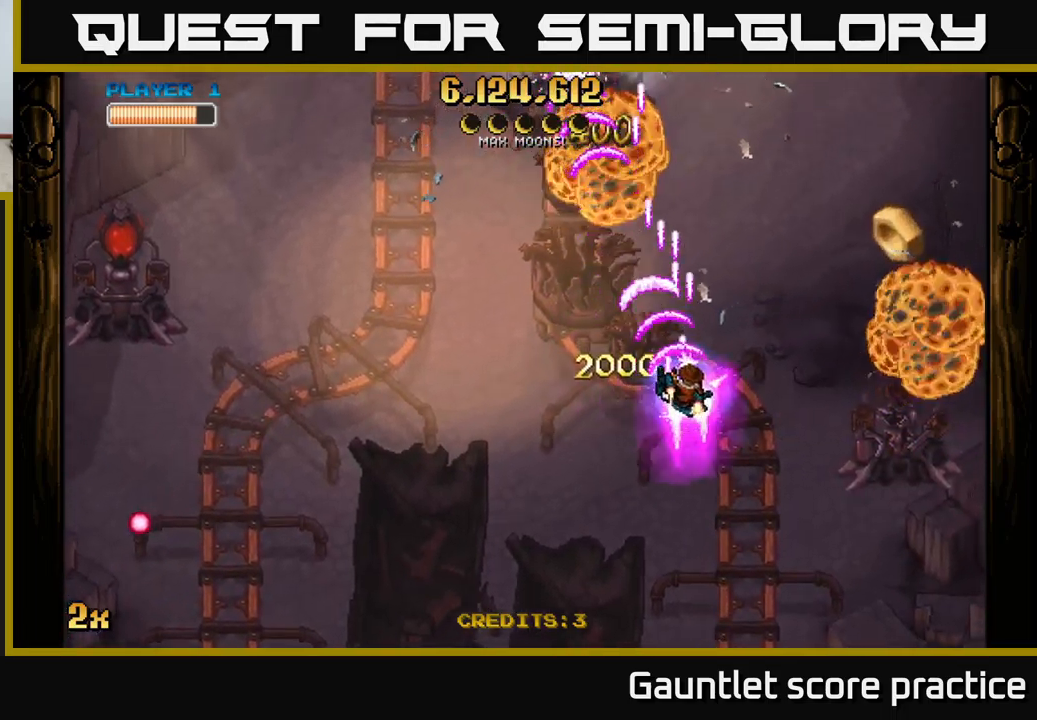
{"buttons": ["A"], "left_stick": "right", "events": [[367, "left_stick", "right"]]}
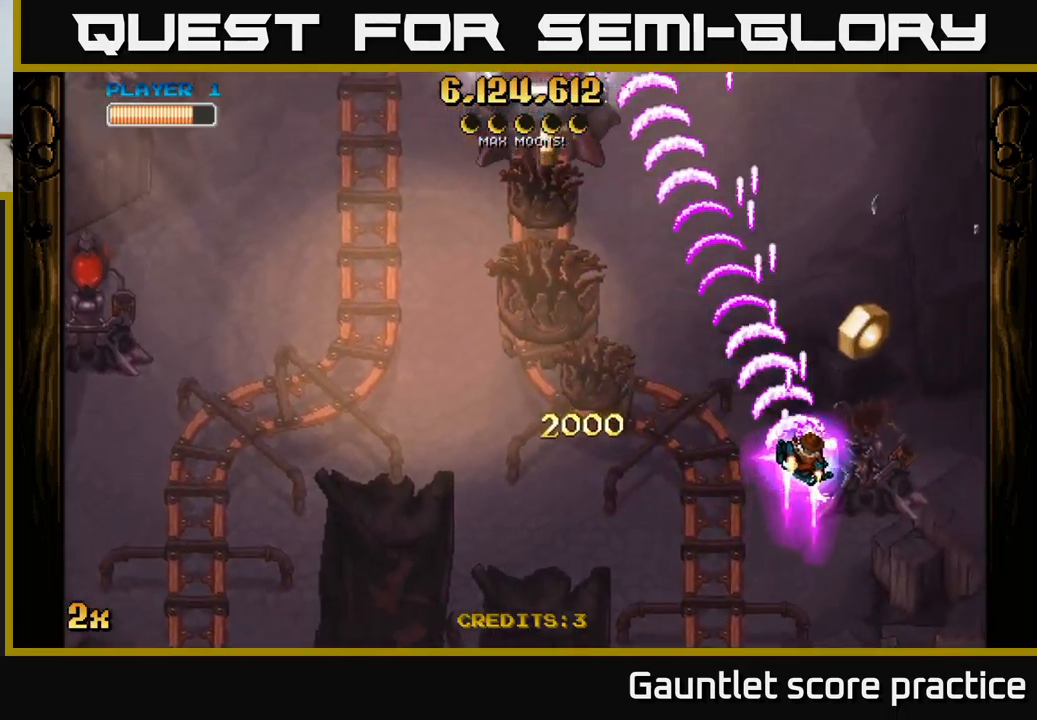
{"buttons": ["A"], "left_stick": "left", "events": [[150, "left_stick", "up"], [200, "X", "down"], [233, "left_stick", "left"], [333, "X", "up"]]}
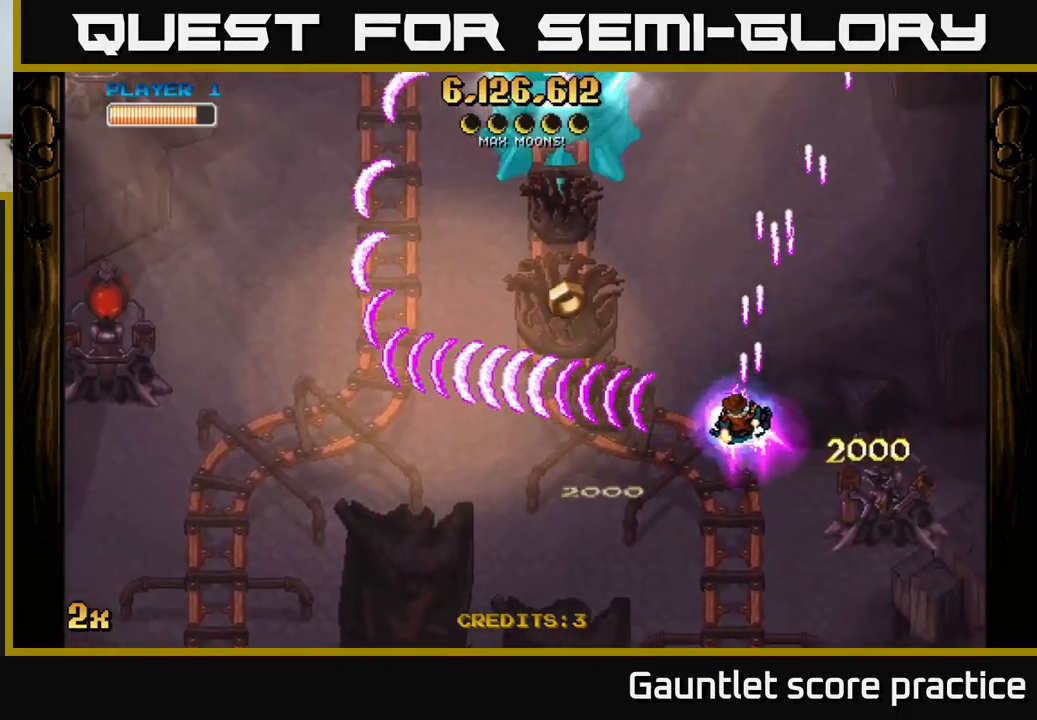
{"buttons": ["A"], "left_stick": "down-left", "events": [[400, "left_stick", "down-left"]]}
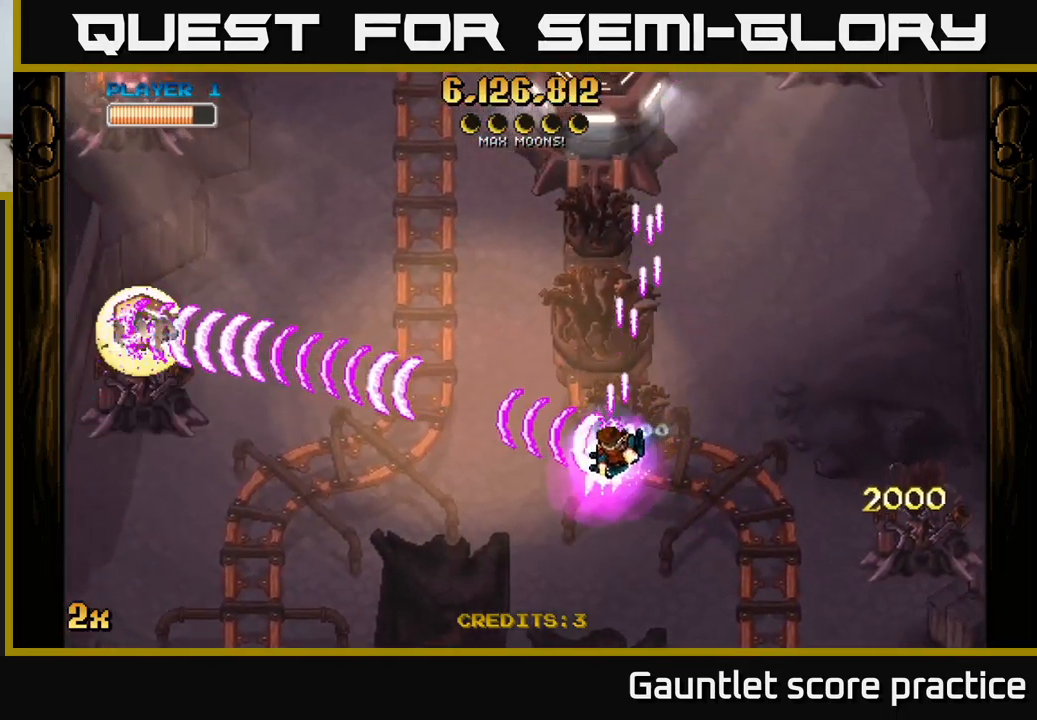
{"buttons": ["A"], "left_stick": "center", "events": [[167, "X", "down"], [167, "left_stick", "up"], [283, "X", "up"], [333, "A", "up"], [350, "A", "down"], [367, "left_stick", "up-left"], [467, "left_stick", "center"]]}
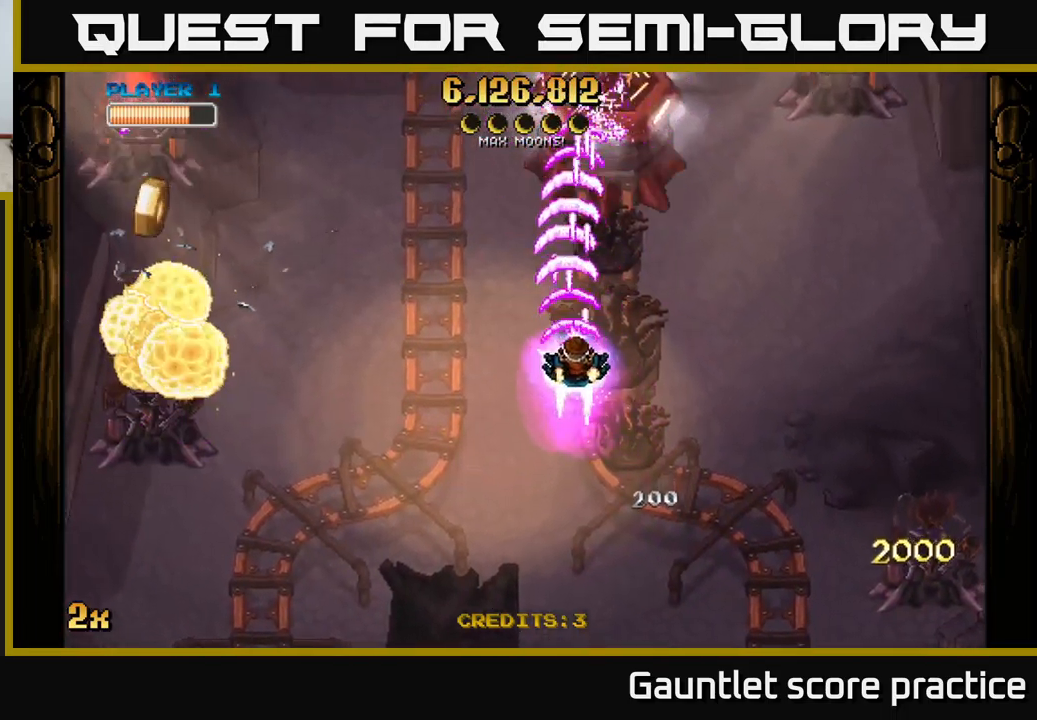
{"buttons": ["A"], "left_stick": "left", "events": [[50, "left_stick", "down"], [300, "left_stick", "up-left"], [317, "X", "down"], [433, "X", "up"], [483, "left_stick", "left"]]}
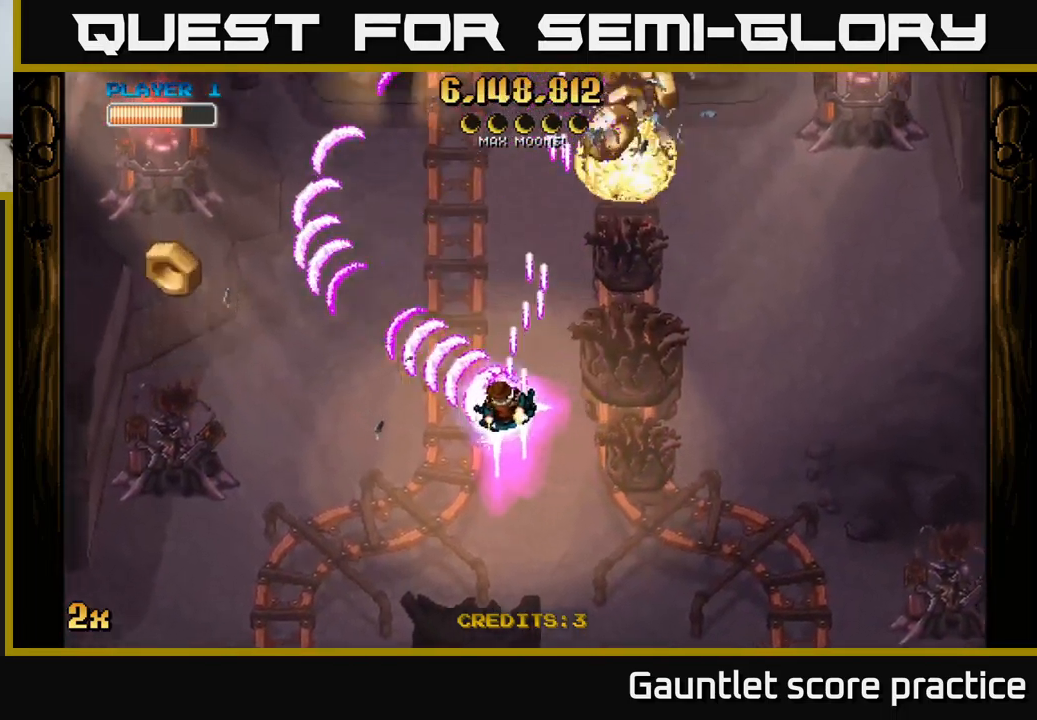
{"buttons": ["A"], "left_stick": "down-left", "events": [[250, "left_stick", "down-left"]]}
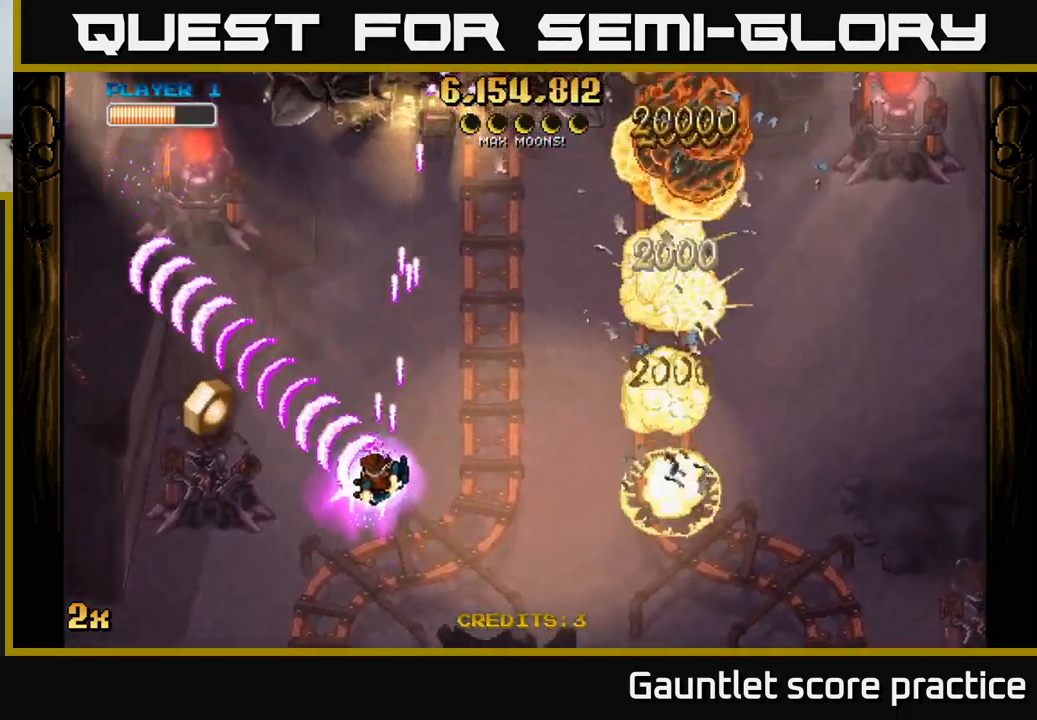
{"buttons": ["A", "X"], "left_stick": "up", "events": [[417, "left_stick", "up-left"], [467, "X", "down"], [483, "left_stick", "up"]]}
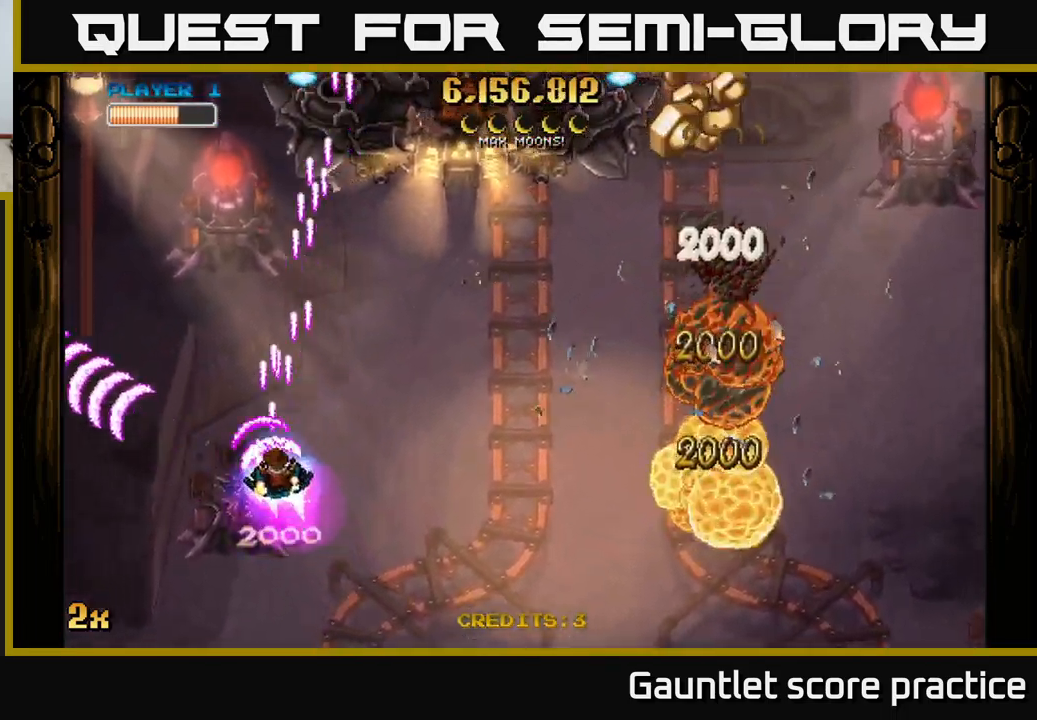
{"buttons": ["A"], "left_stick": "down-right", "events": [[117, "X", "up"], [167, "A", "up"], [217, "A", "down"], [217, "left_stick", "down-right"]]}
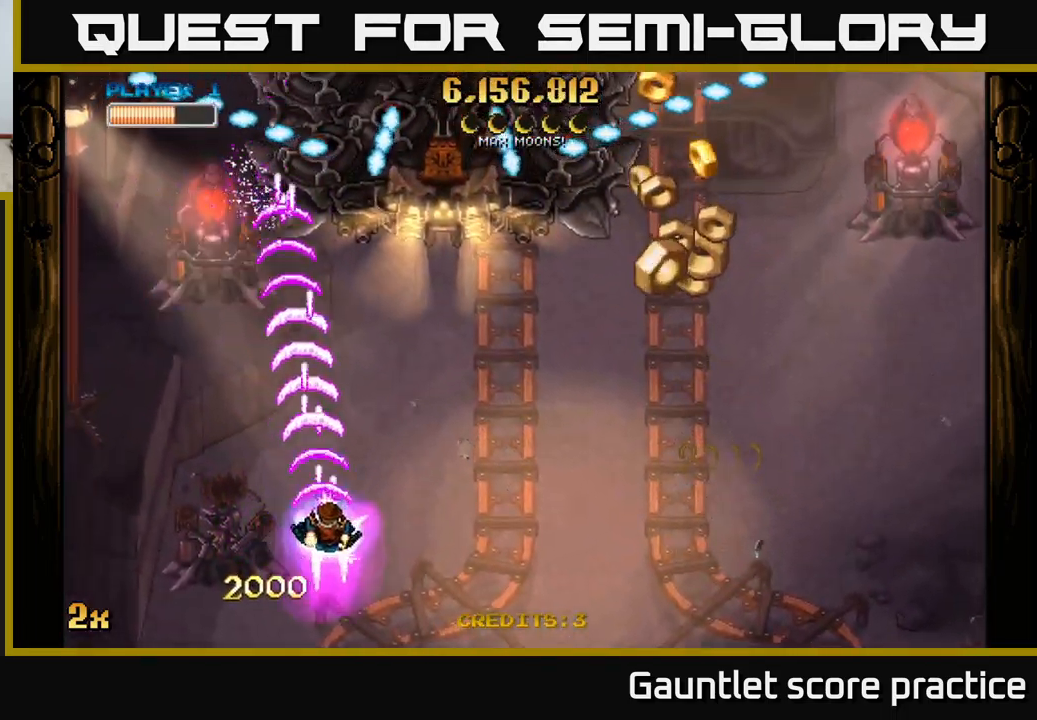
{"buttons": ["A"], "left_stick": "right", "events": [[150, "X", "down"], [150, "left_stick", "up-right"], [267, "X", "up"], [350, "left_stick", "right"]]}
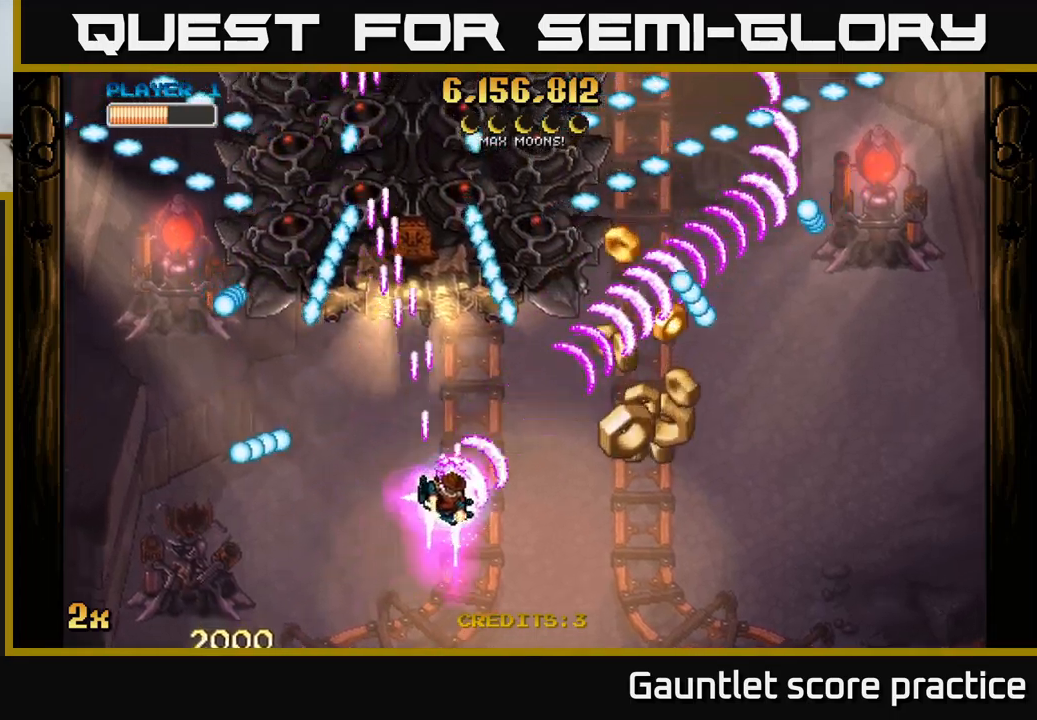
{"buttons": ["A"], "left_stick": "down-right", "events": [[100, "left_stick", "down-right"]]}
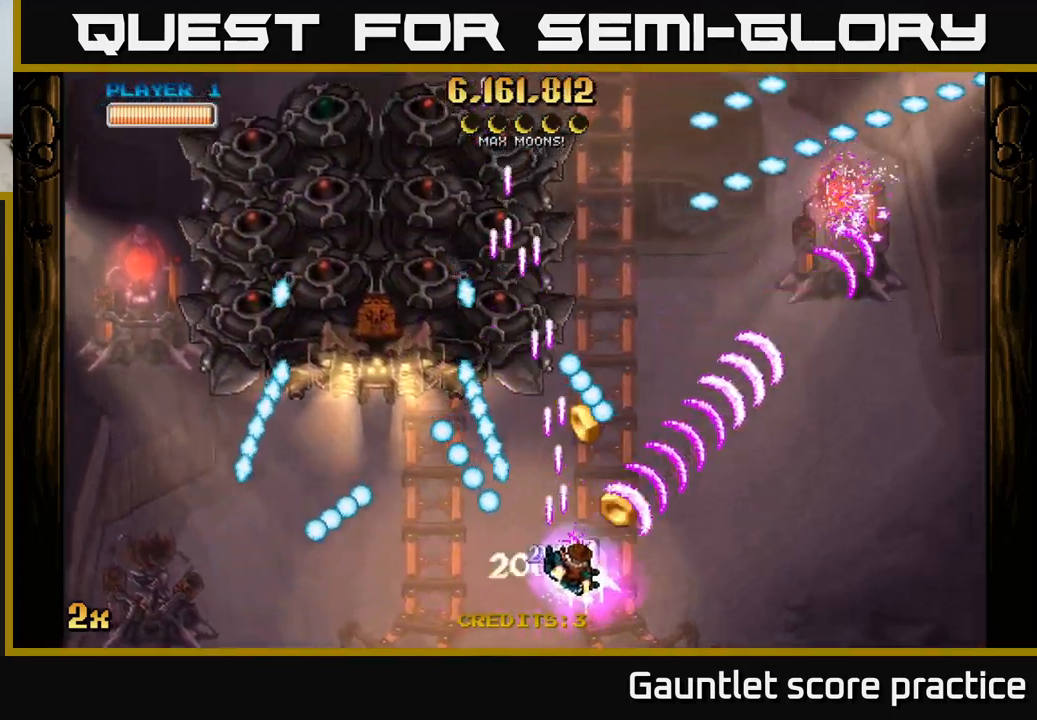
{"buttons": ["A"], "left_stick": "right", "events": [[267, "left_stick", "up-left"], [300, "X", "down"], [384, "X", "up"], [467, "left_stick", "right"]]}
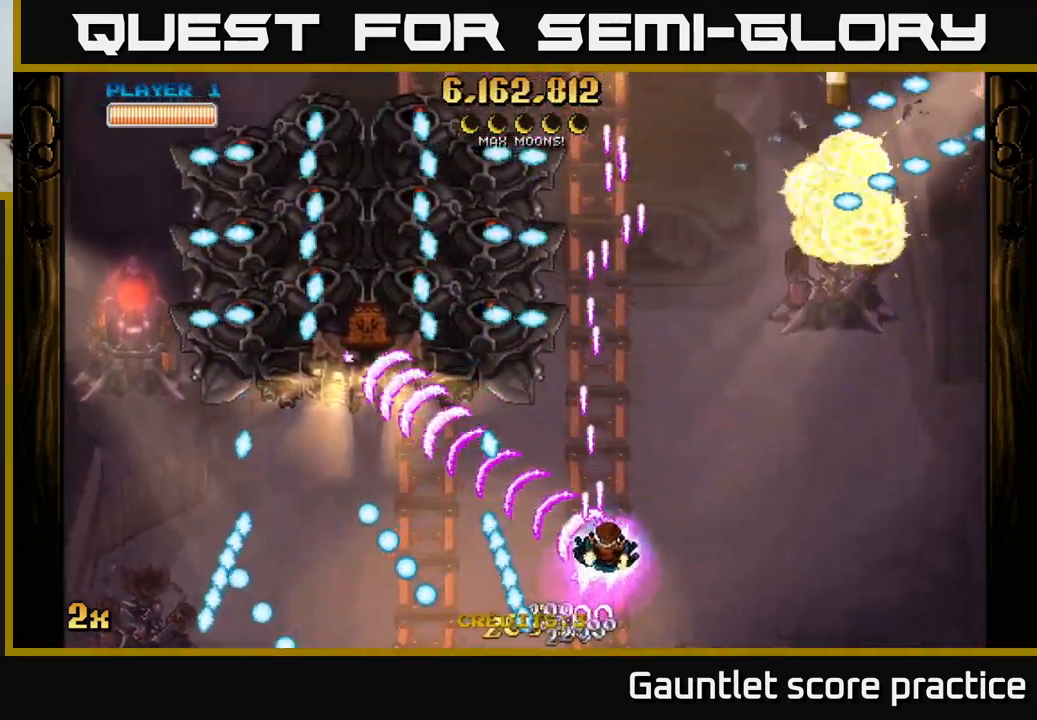
{"buttons": ["A", "X"], "left_stick": "left", "events": [[434, "X", "down"], [434, "left_stick", "left"]]}
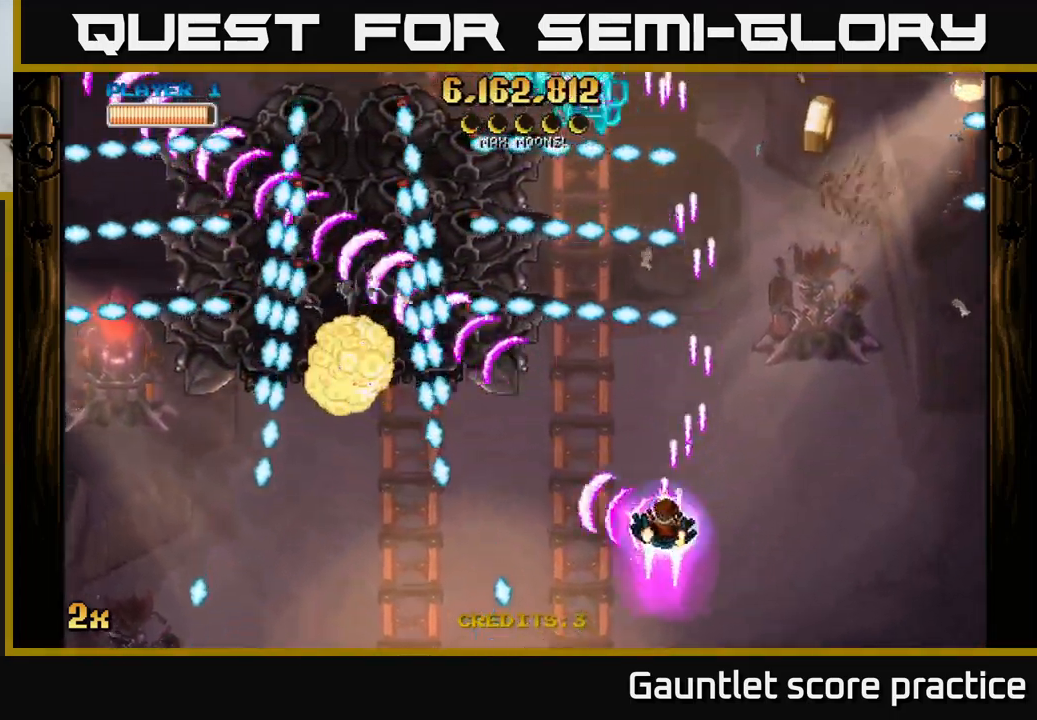
{"buttons": ["A"], "left_stick": "up-right", "events": [[50, "X", "up"], [84, "left_stick", "up-right"], [100, "A", "up"], [200, "A", "down"]]}
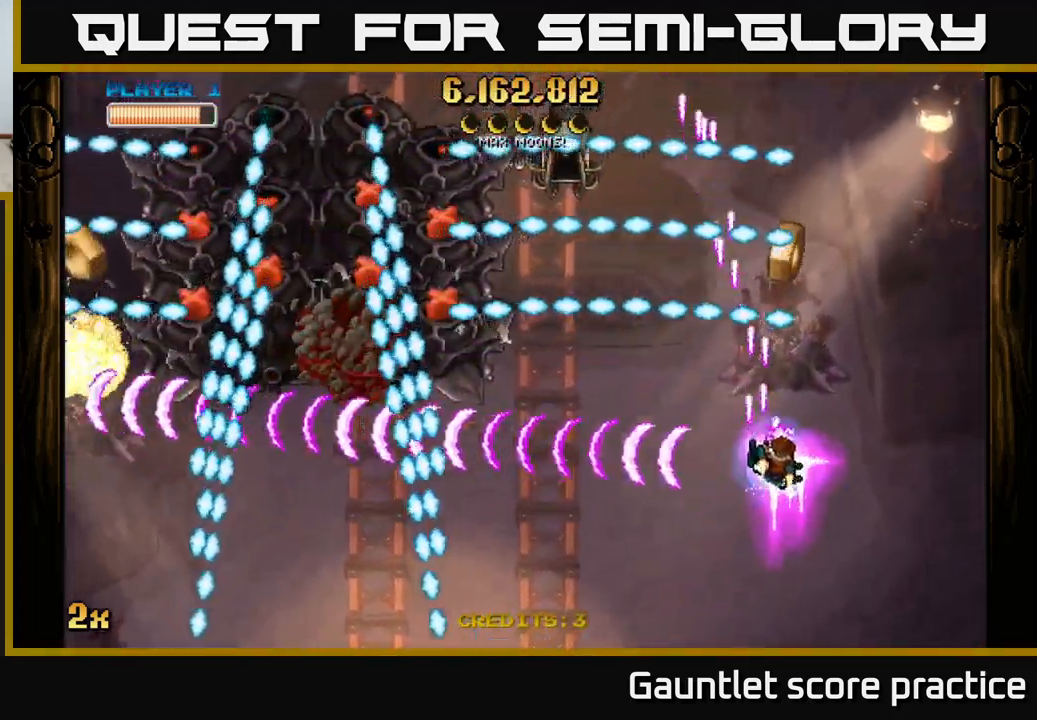
{"buttons": ["A"], "left_stick": "left", "events": [[250, "left_stick", "center"], [434, "left_stick", "left"]]}
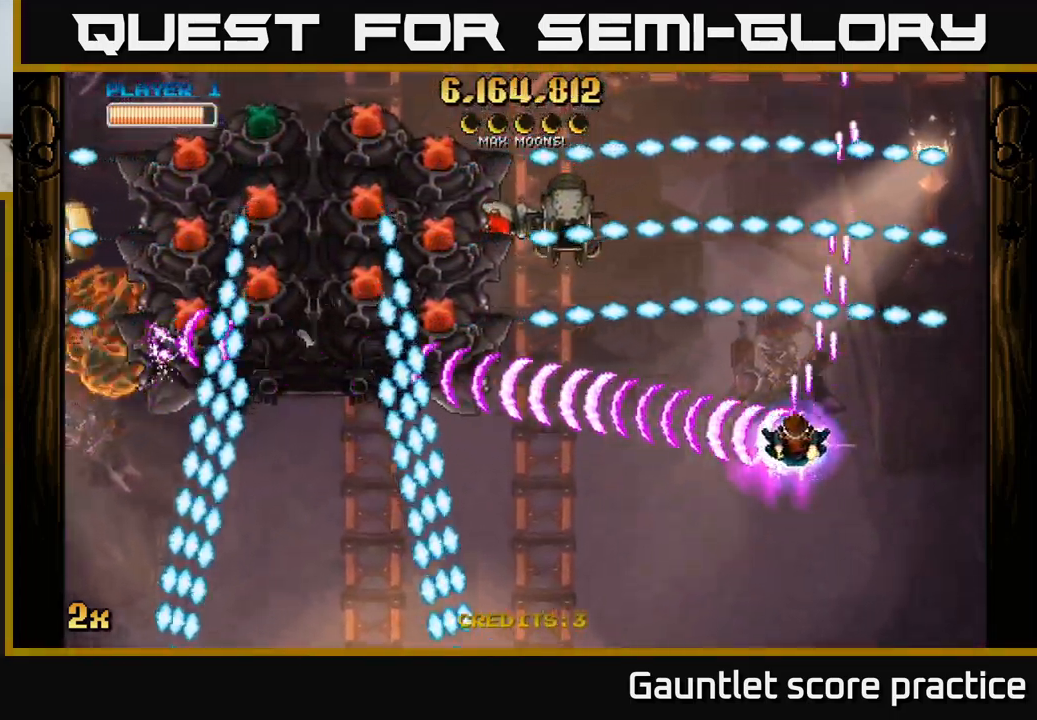
{"buttons": ["A"], "left_stick": "down-left", "events": [[134, "left_stick", "up-left"], [217, "X", "down"], [300, "X", "up"], [384, "left_stick", "down-left"]]}
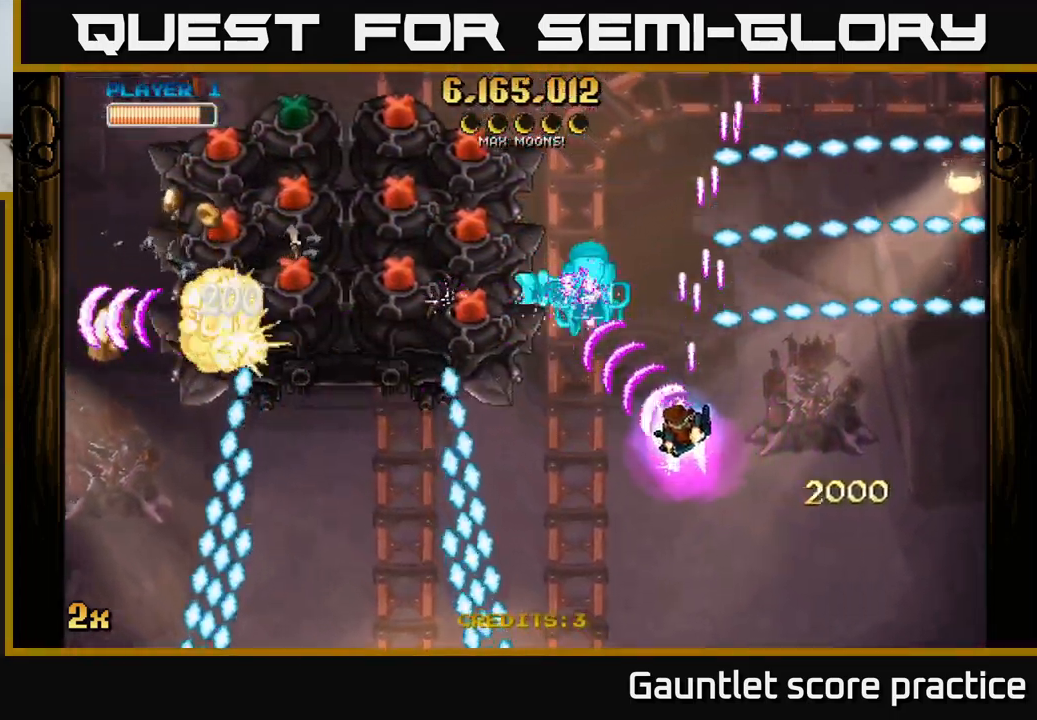
{"buttons": ["A"], "left_stick": "left", "events": [[234, "left_stick", "left"]]}